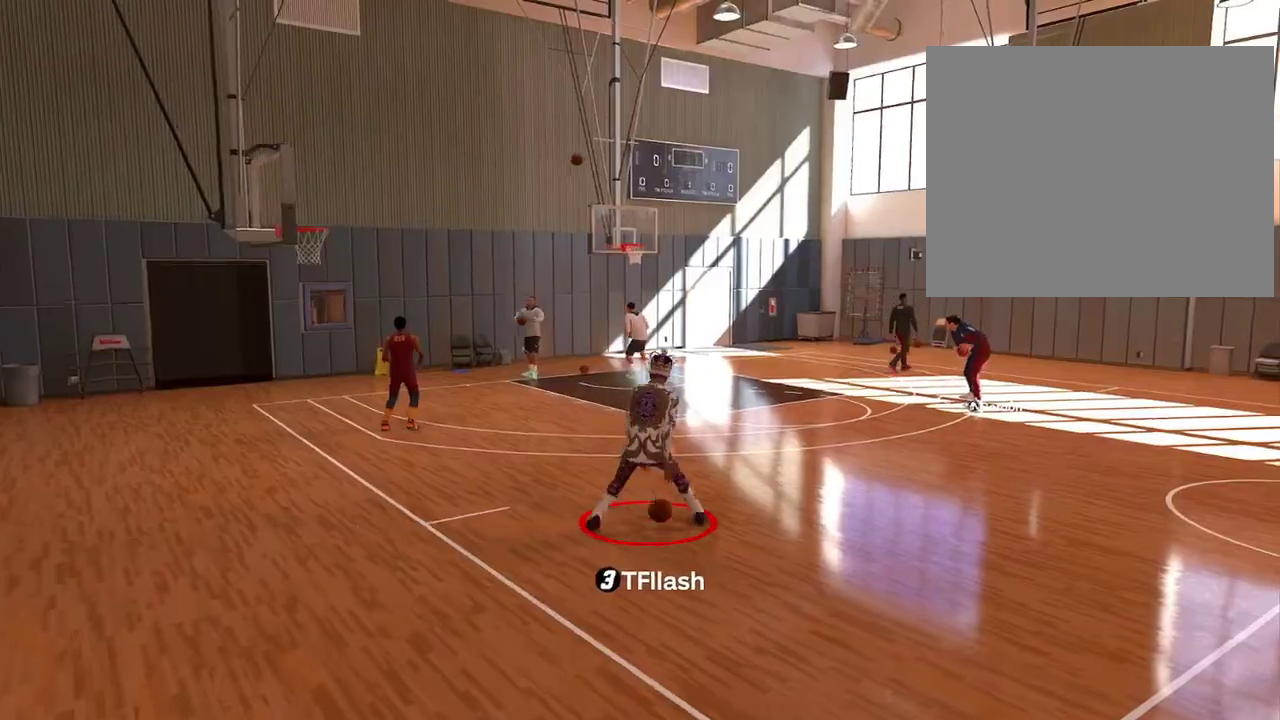
Gameplay with a controller (PlayStation layout); each line is a JSON object with the inputs held at the frame after it (dt_ms = milliseconds from this image to that frame). "events" lists button and stick changes between this image and that frame as [ms after this image, input, new state], when the widget could be followed in between.
{"dt_ms": 400, "buttons": [], "left_stick": "up-right", "right_stick": "center", "events": [[400, "left_stick", "up-right"]]}
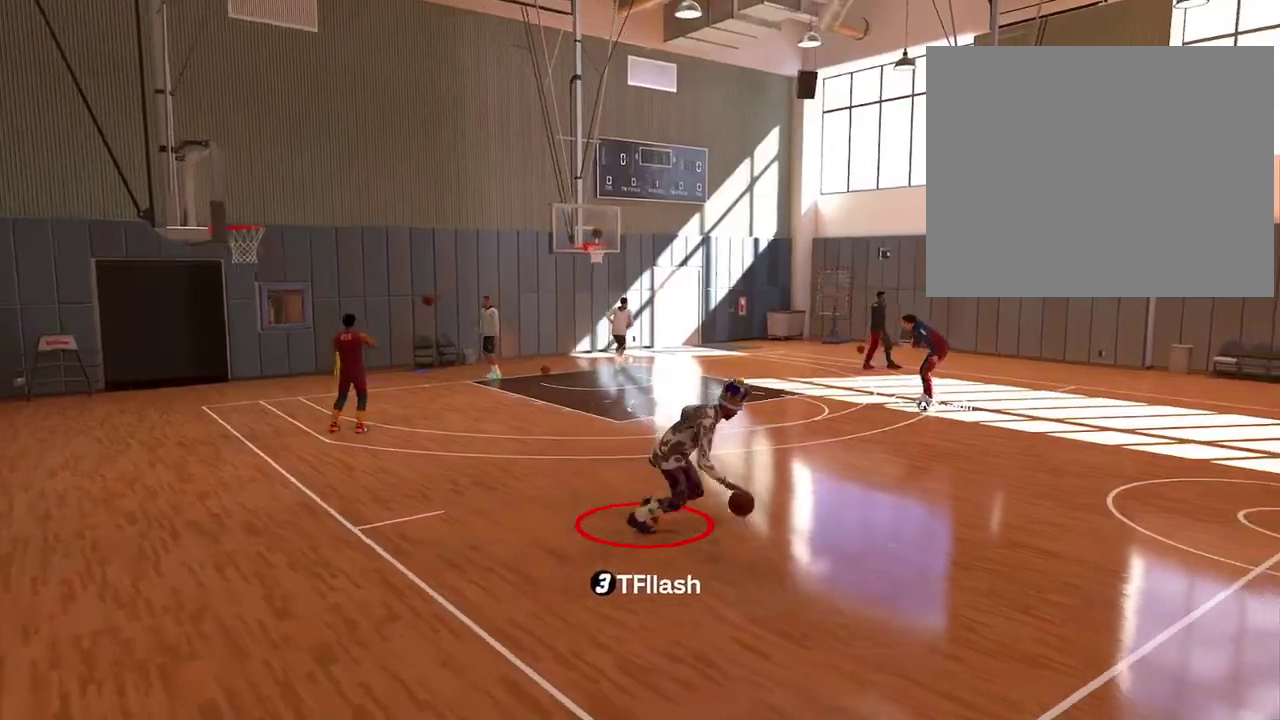
{"dt_ms": 367, "buttons": [], "left_stick": "up", "right_stick": "center", "events": [[334, "left_stick", "up"]]}
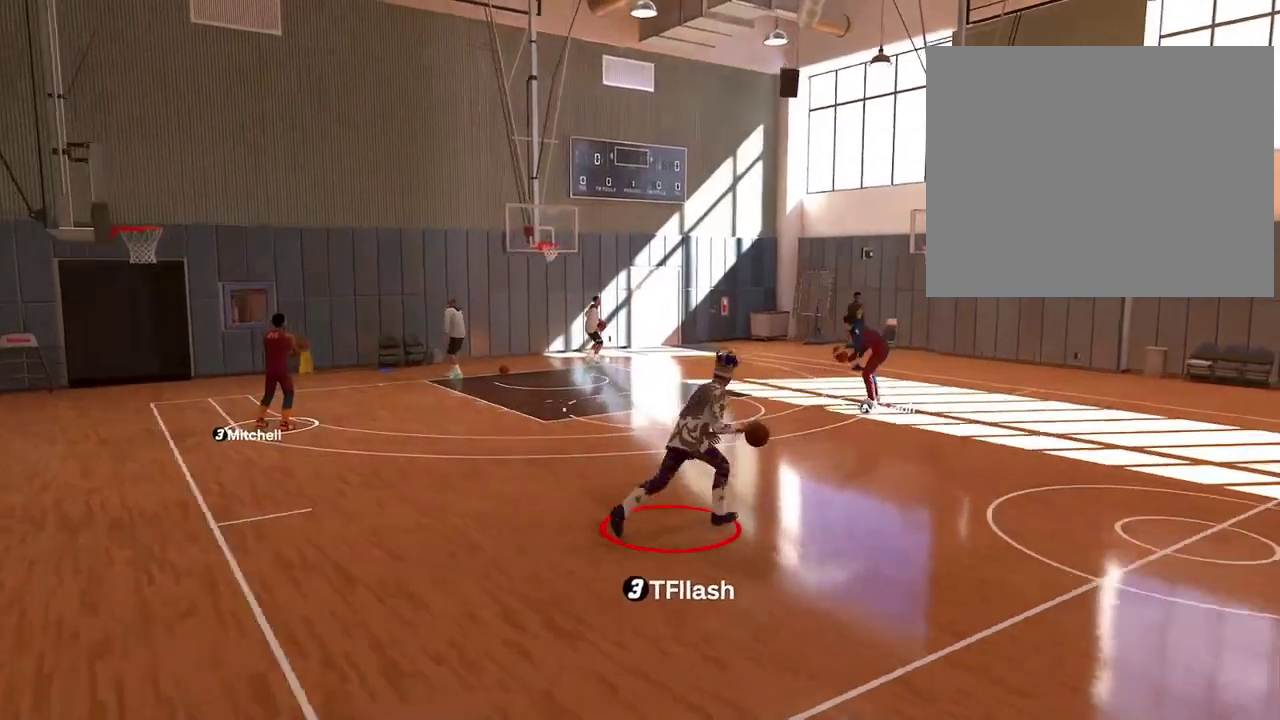
{"dt_ms": 801, "buttons": [], "left_stick": "center", "right_stick": "center", "events": [[67, "left_stick", "center"], [367, "right_stick", "left"], [434, "right_stick", "center"]]}
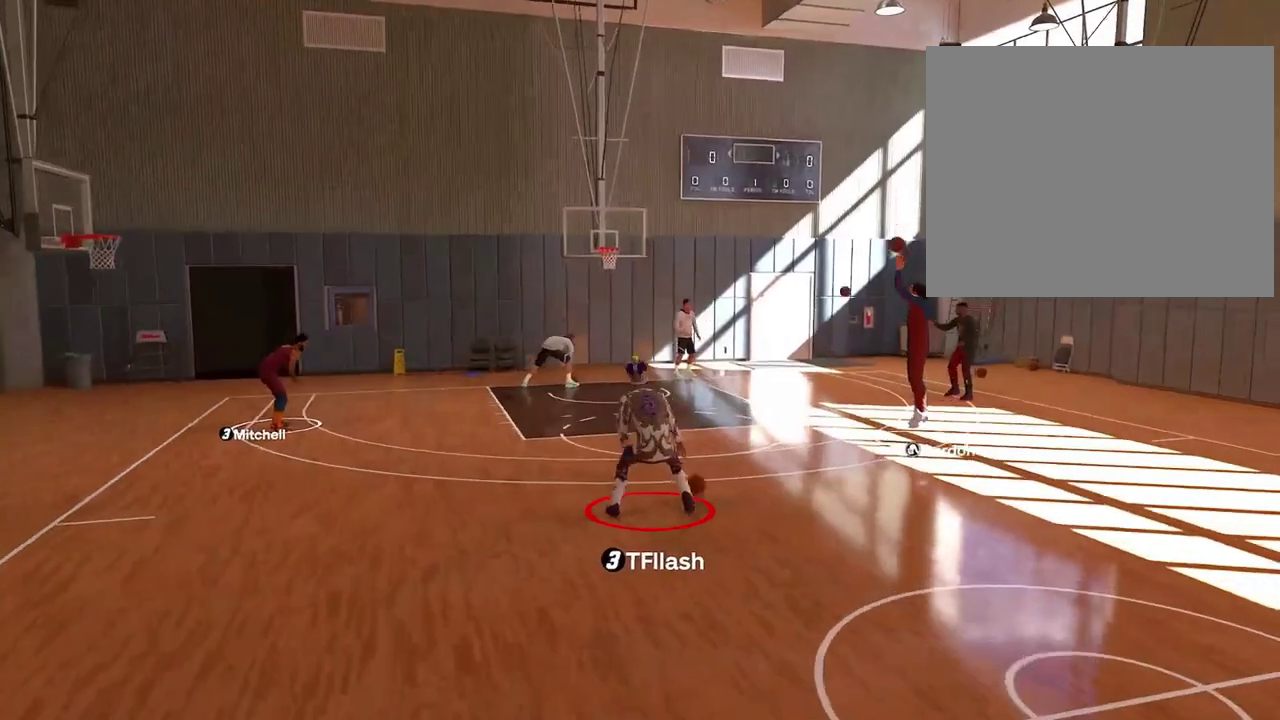
{"dt_ms": 300, "buttons": [], "left_stick": "center", "right_stick": "center", "events": []}
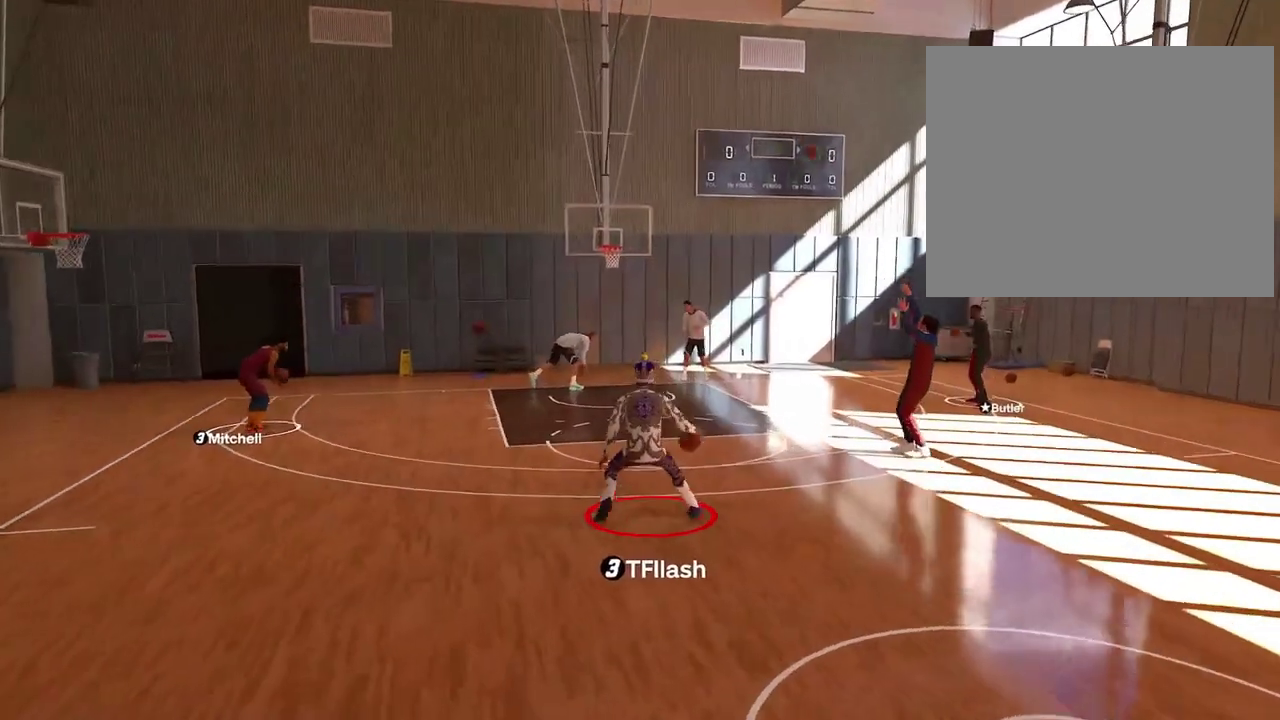
{"dt_ms": 501, "buttons": ["R2"], "left_stick": "center", "right_stick": "center", "events": [[167, "R2", "down"]]}
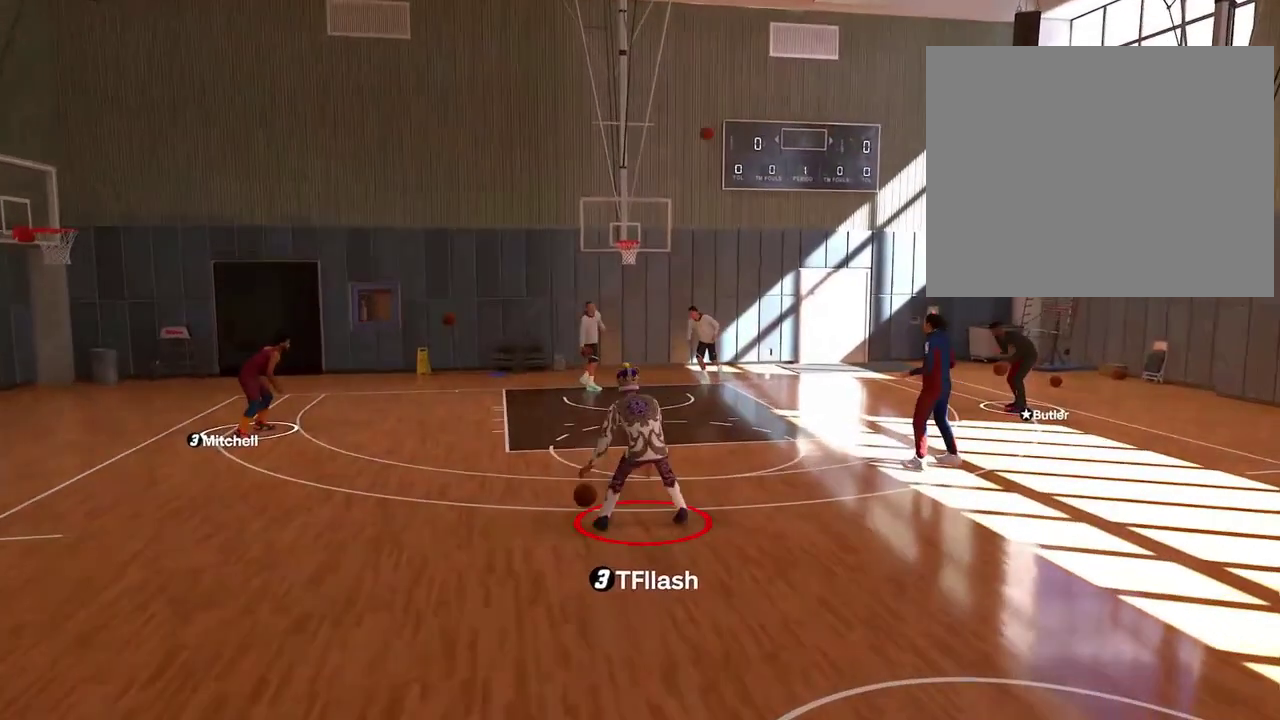
{"dt_ms": 500, "buttons": ["R2"], "left_stick": "center", "right_stick": "center", "events": [[233, "right_stick", "up-right"], [400, "right_stick", "center"]]}
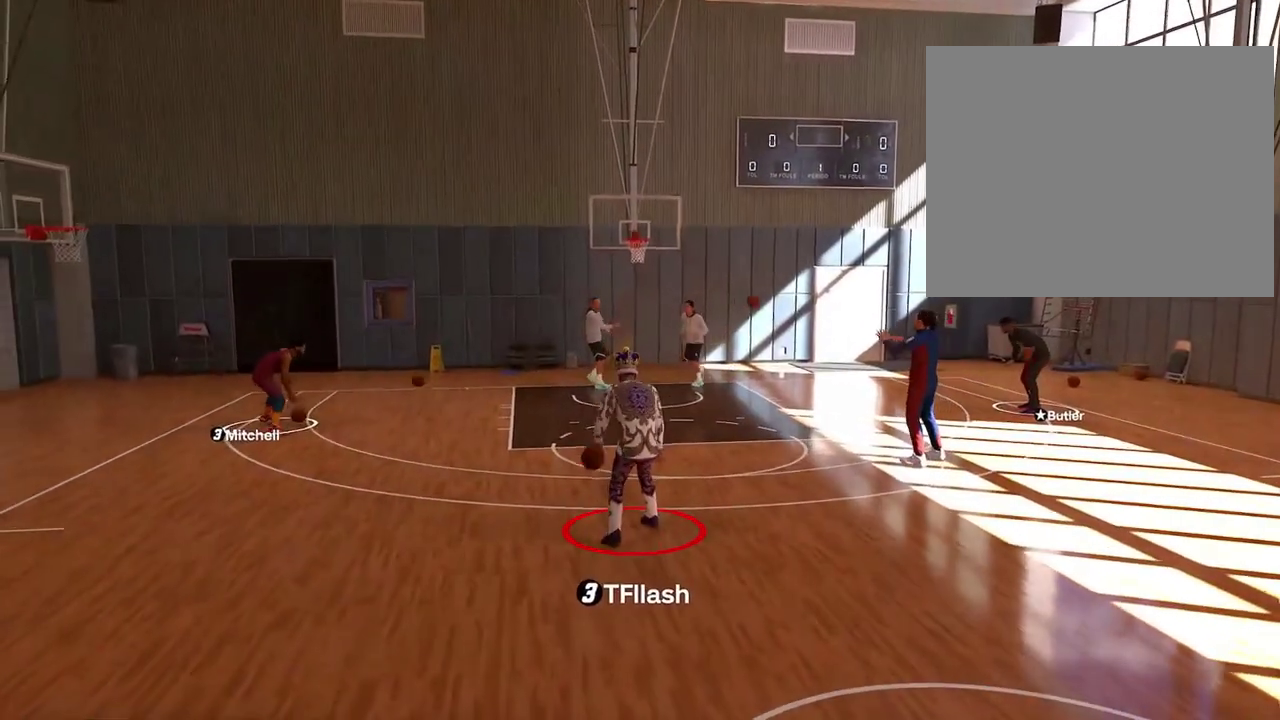
{"dt_ms": 300, "buttons": ["R2"], "left_stick": "up-right", "right_stick": "center", "events": [[300, "left_stick", "up-right"]]}
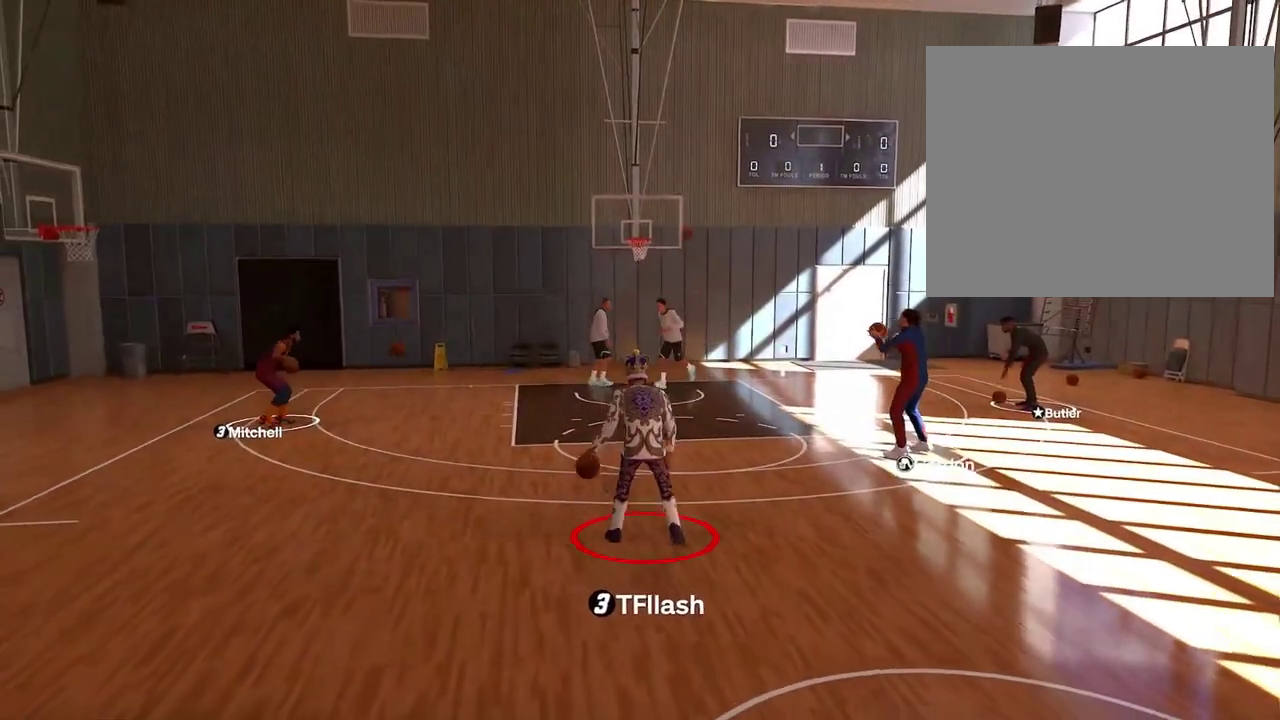
{"dt_ms": 801, "buttons": [], "left_stick": "down-left", "right_stick": "center", "events": [[367, "left_stick", "right"], [501, "R2", "up"], [501, "left_stick", "down-right"], [634, "left_stick", "down-left"]]}
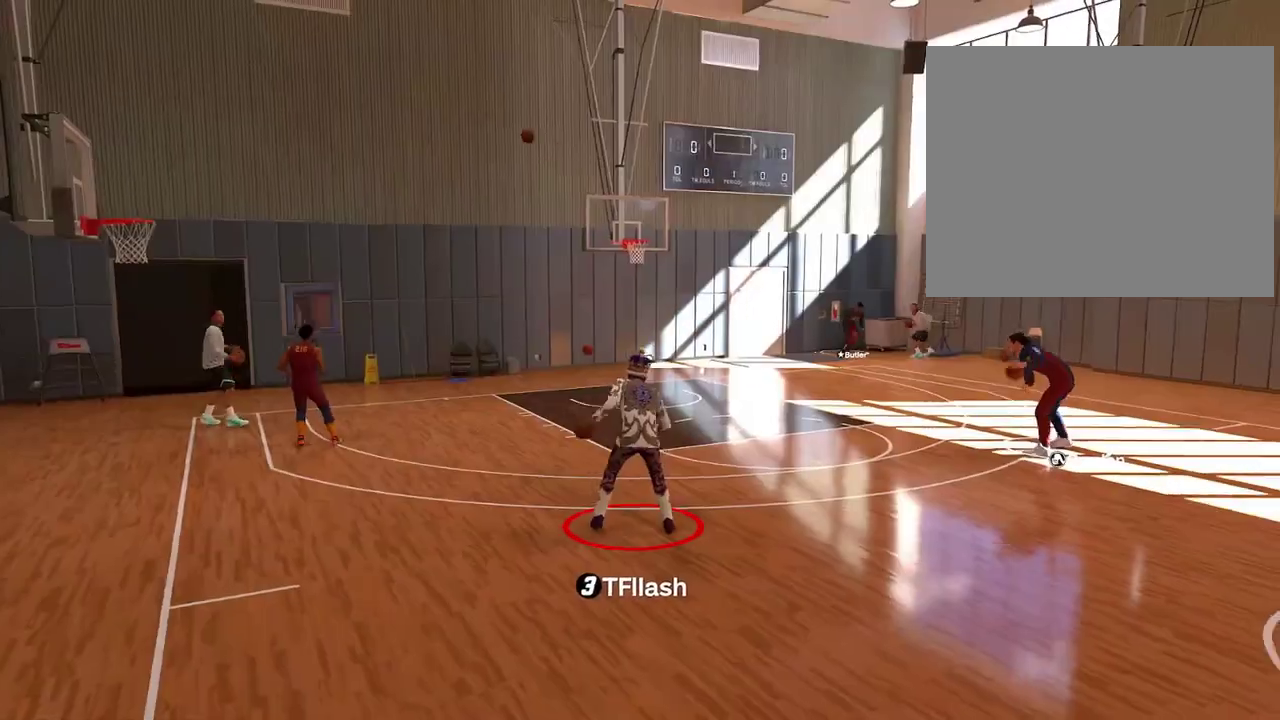
{"dt_ms": 401, "buttons": [], "left_stick": "down-left", "right_stick": "center", "events": []}
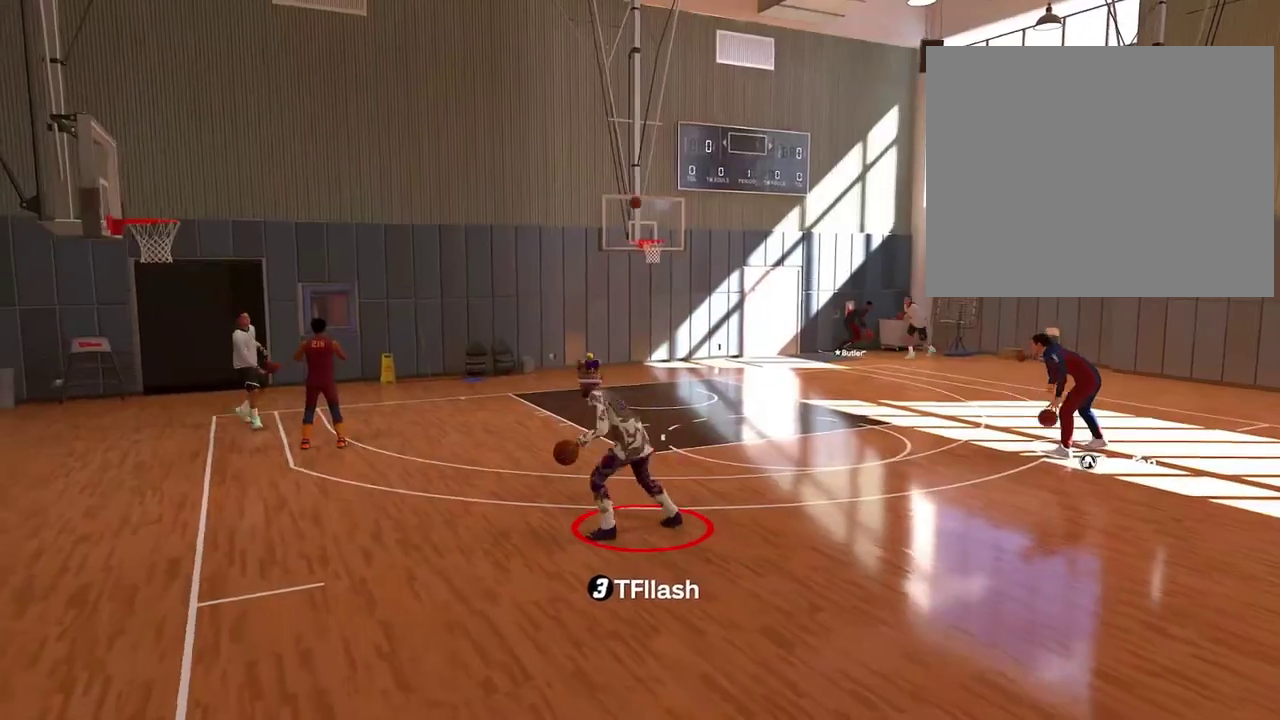
{"dt_ms": 400, "buttons": [], "left_stick": "center", "right_stick": "center", "events": [[233, "left_stick", "center"]]}
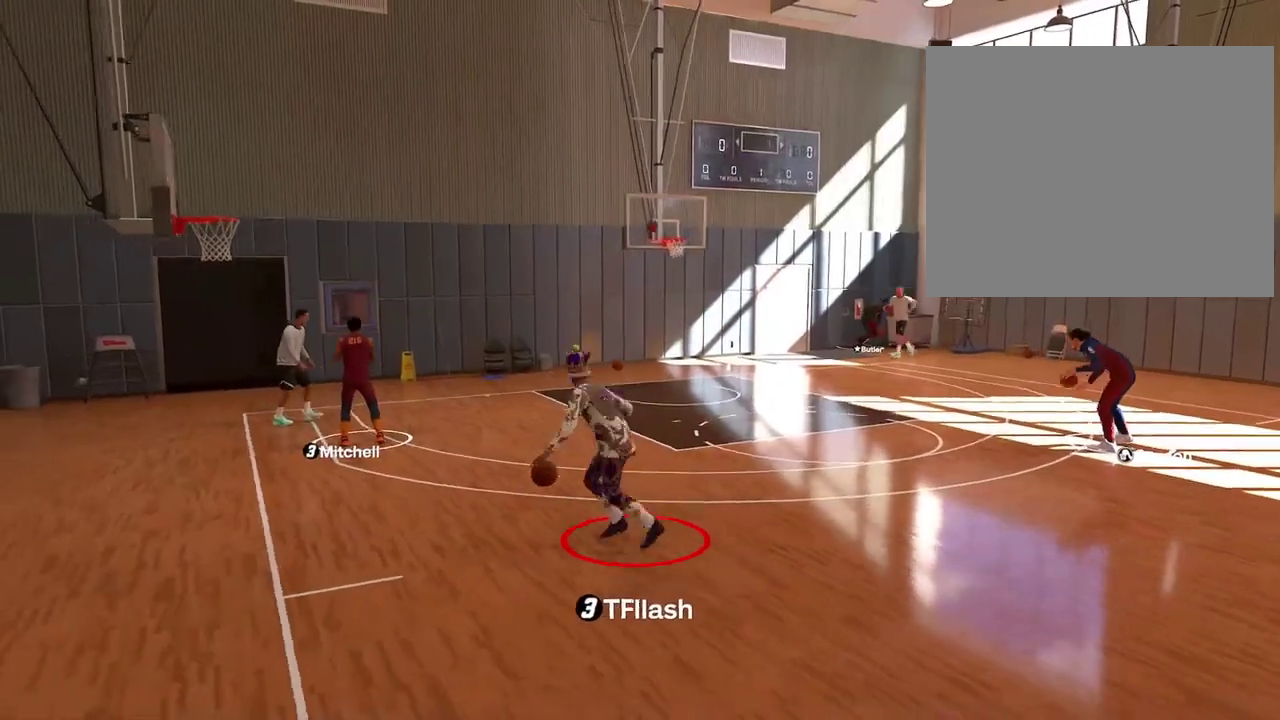
{"dt_ms": 601, "buttons": ["R2"], "left_stick": "center", "right_stick": "center", "events": [[100, "R2", "down"], [234, "right_stick", "up-right"], [334, "right_stick", "center"]]}
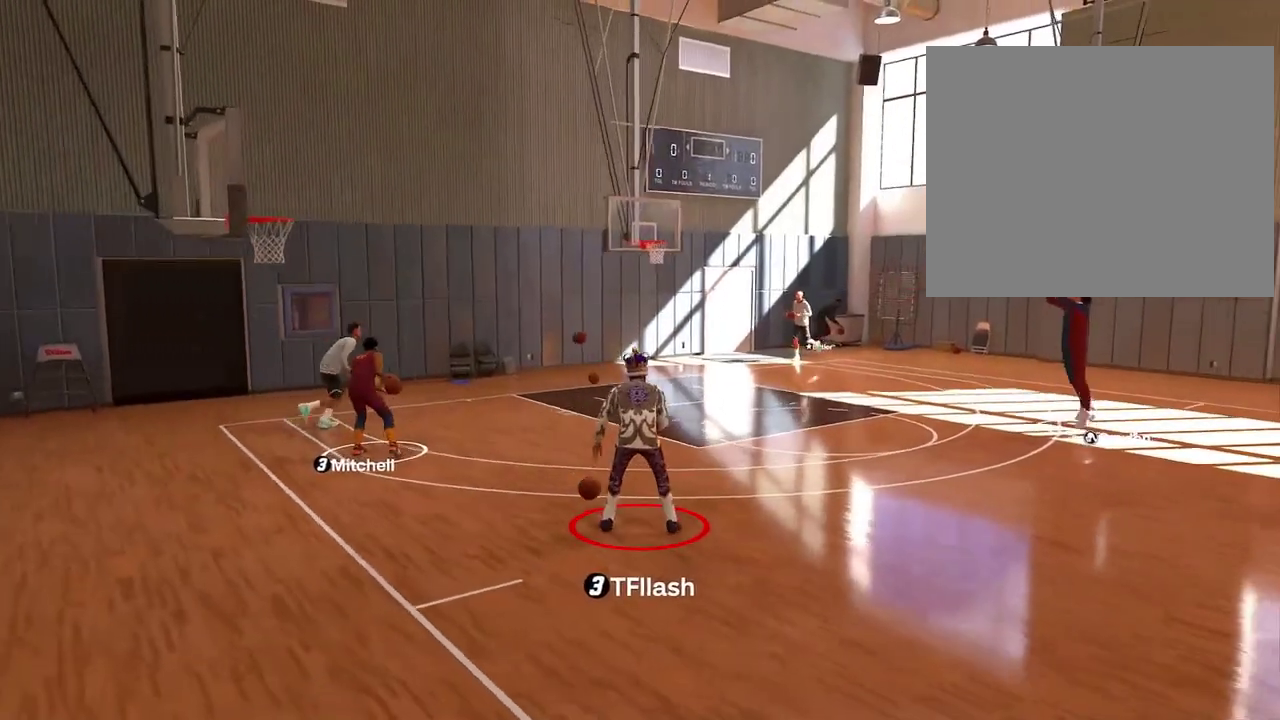
{"dt_ms": 300, "buttons": ["R2"], "left_stick": "center", "right_stick": "center", "events": []}
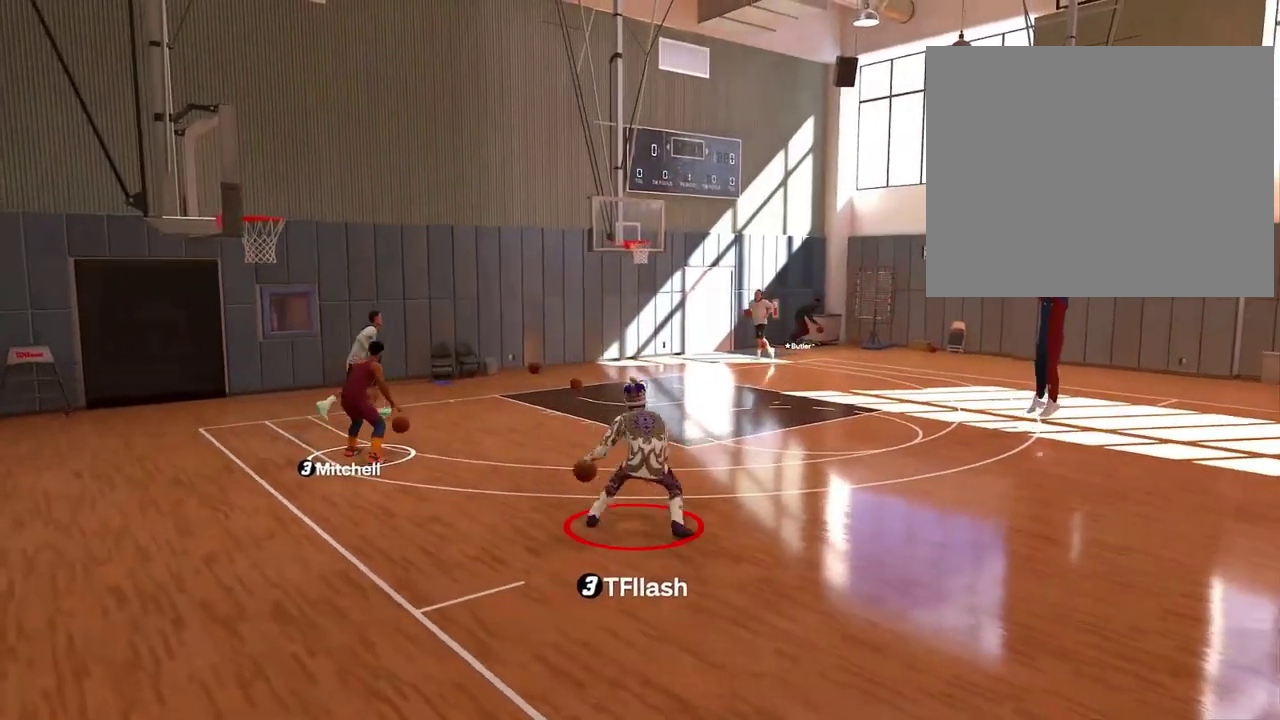
{"dt_ms": 801, "buttons": [], "left_stick": "center", "right_stick": "center", "events": [[200, "R2", "up"]]}
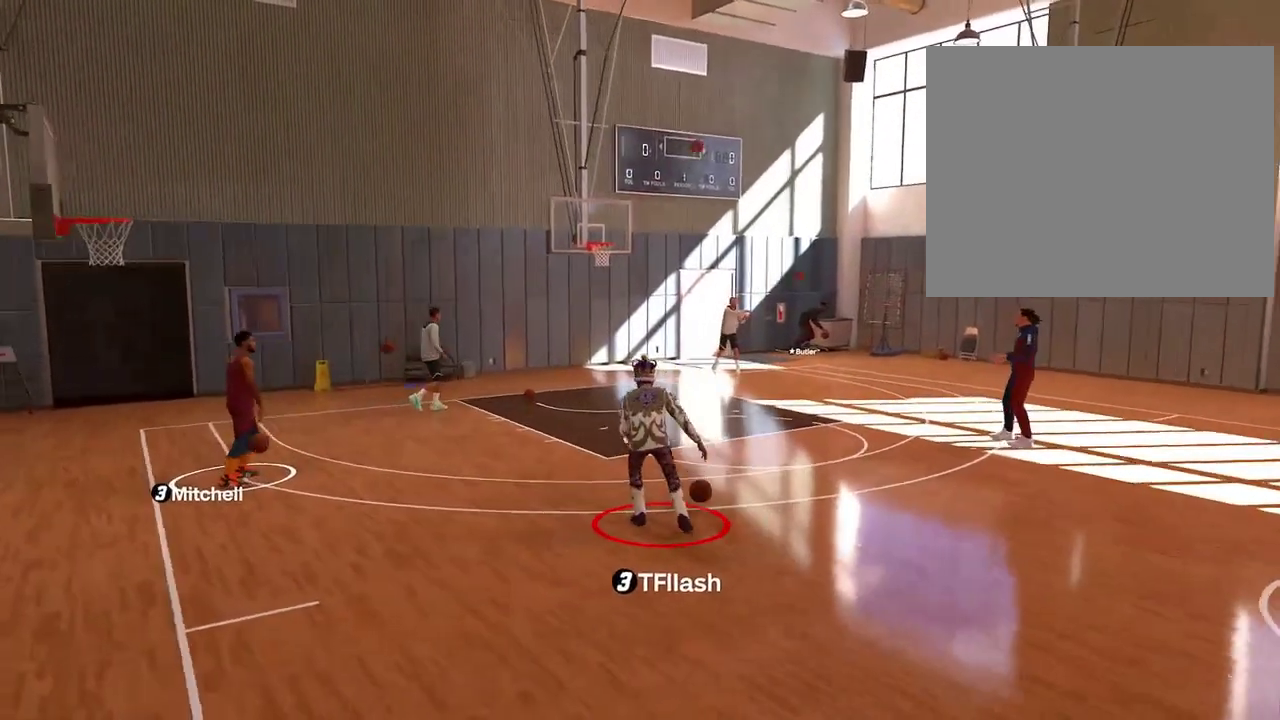
{"dt_ms": 400, "buttons": [], "left_stick": "center", "right_stick": "center", "events": []}
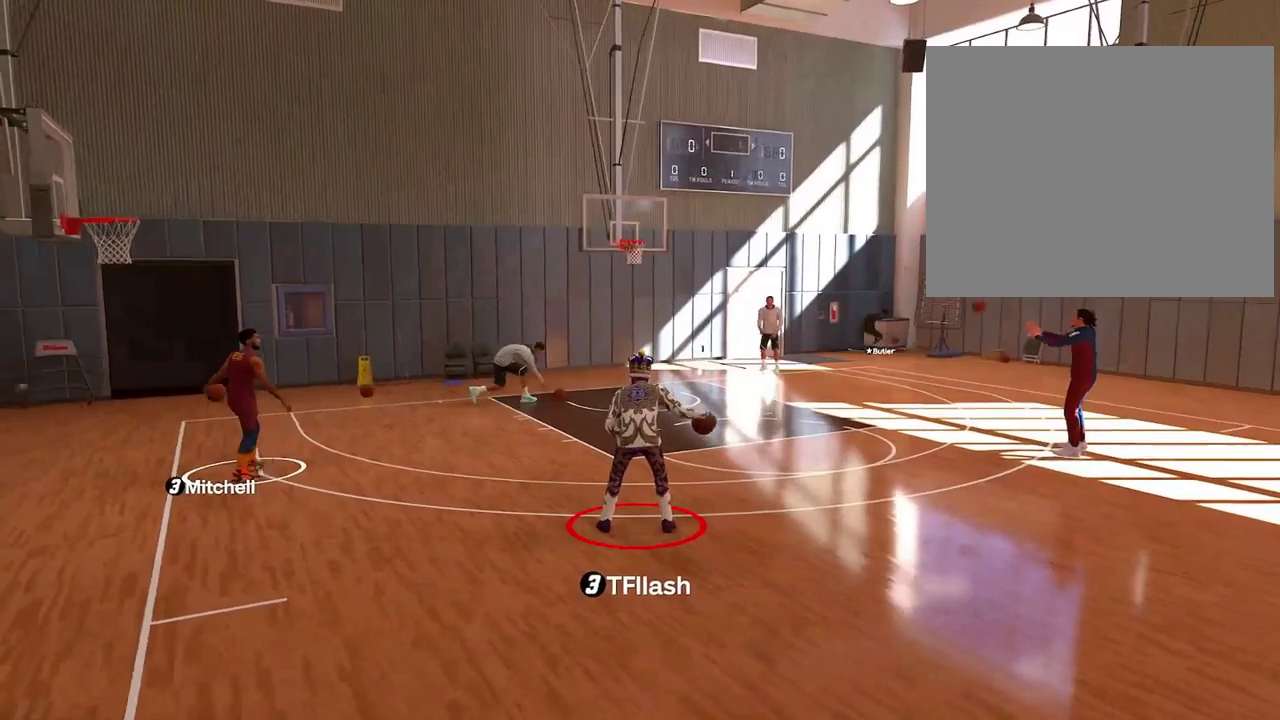
{"dt_ms": 400, "buttons": [], "left_stick": "down-left", "right_stick": "center", "events": [[67, "left_stick", "down-left"]]}
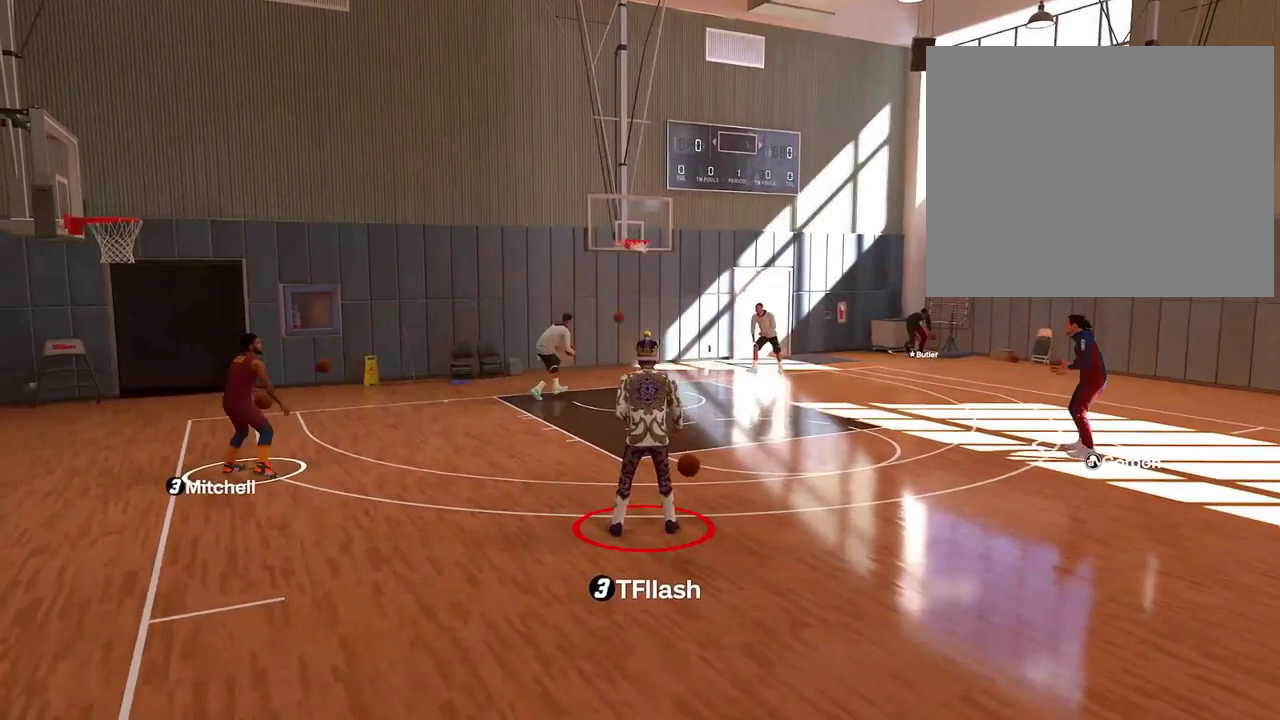
{"dt_ms": 601, "buttons": [], "left_stick": "center", "right_stick": "center", "events": [[234, "left_stick", "down"], [534, "left_stick", "center"]]}
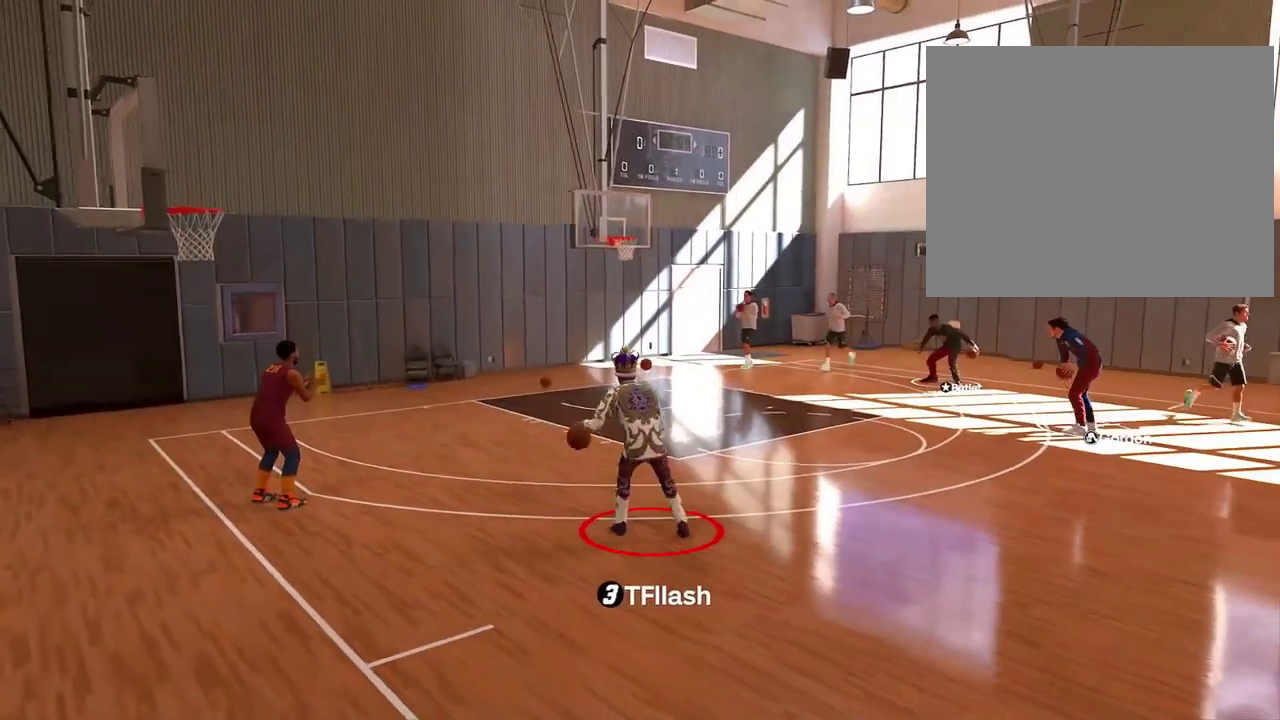
{"dt_ms": 300, "buttons": [], "left_stick": "center", "right_stick": "center", "events": []}
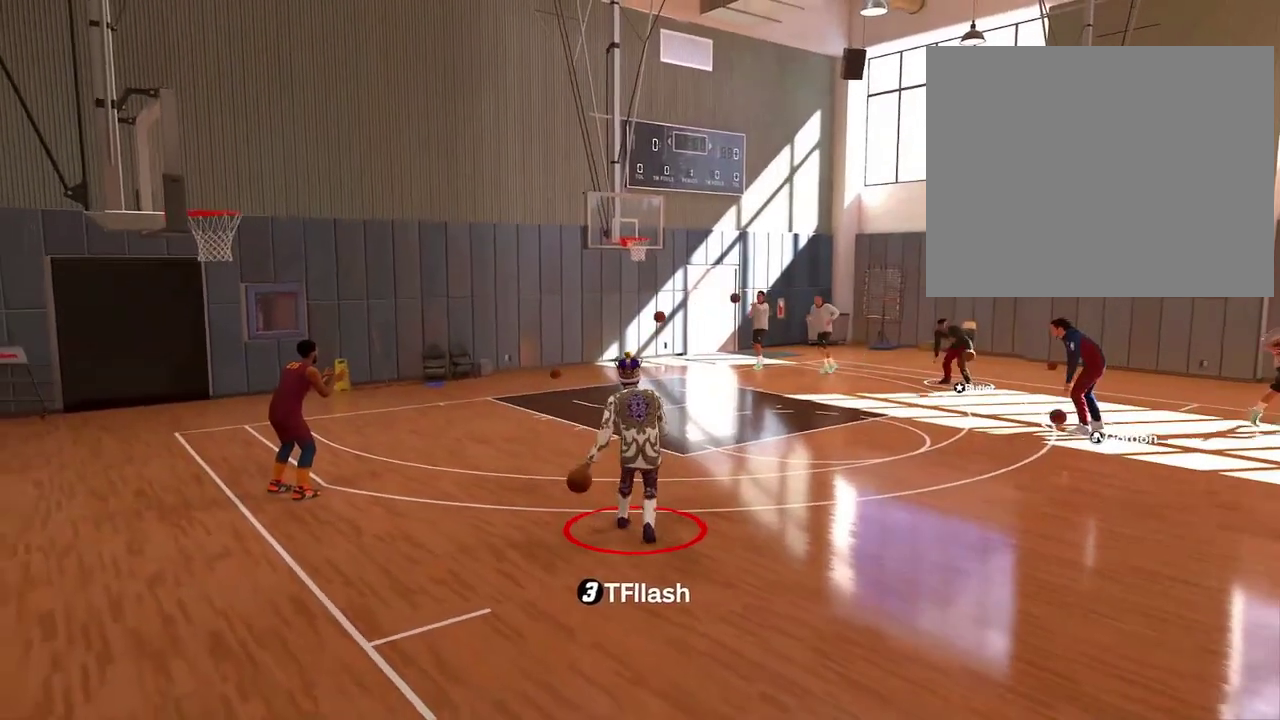
{"dt_ms": 801, "buttons": ["R2"], "left_stick": "center", "right_stick": "center", "events": [[201, "R2", "down"]]}
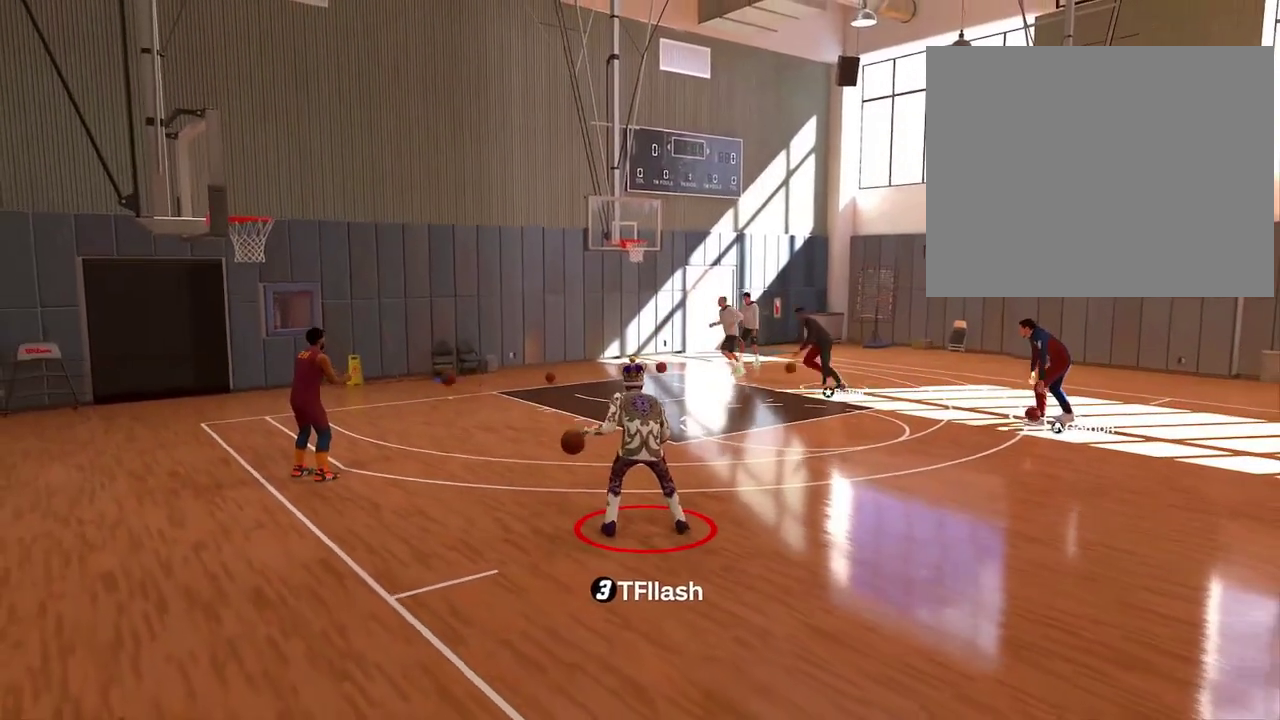
{"dt_ms": 401, "buttons": ["R2"], "left_stick": "center", "right_stick": "center", "events": []}
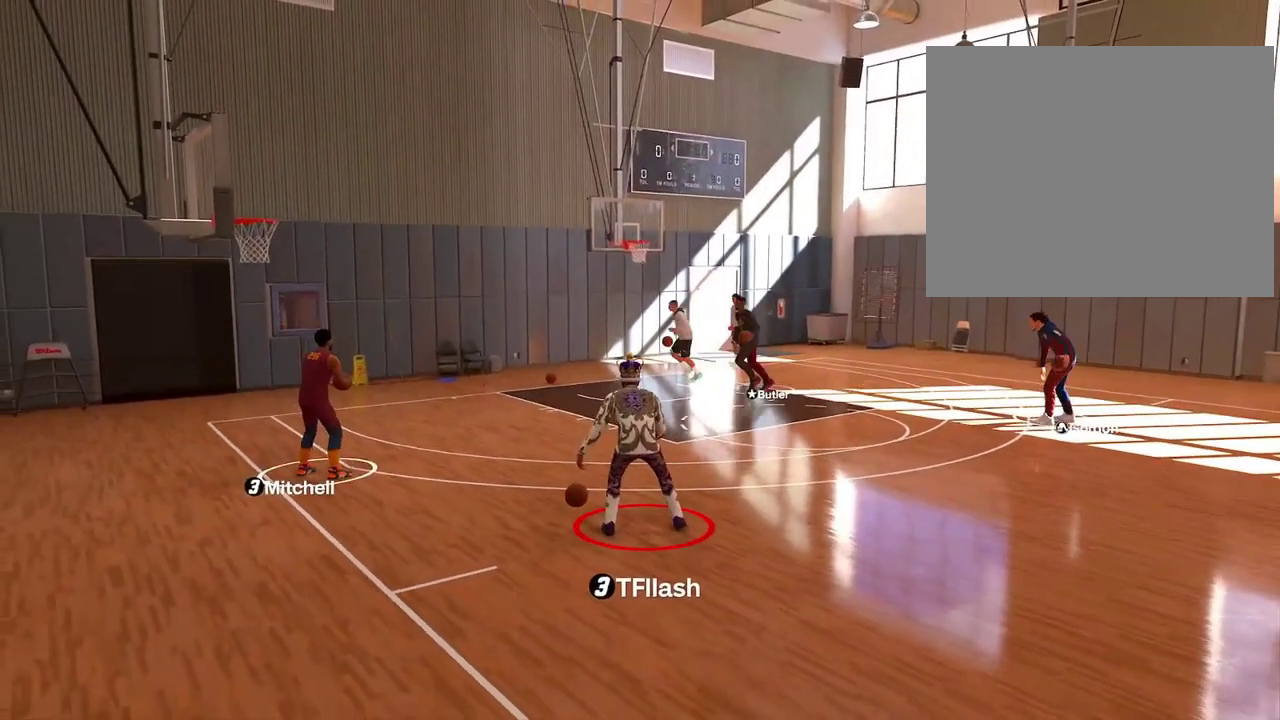
{"dt_ms": 500, "buttons": ["R2"], "left_stick": "center", "right_stick": "center", "events": []}